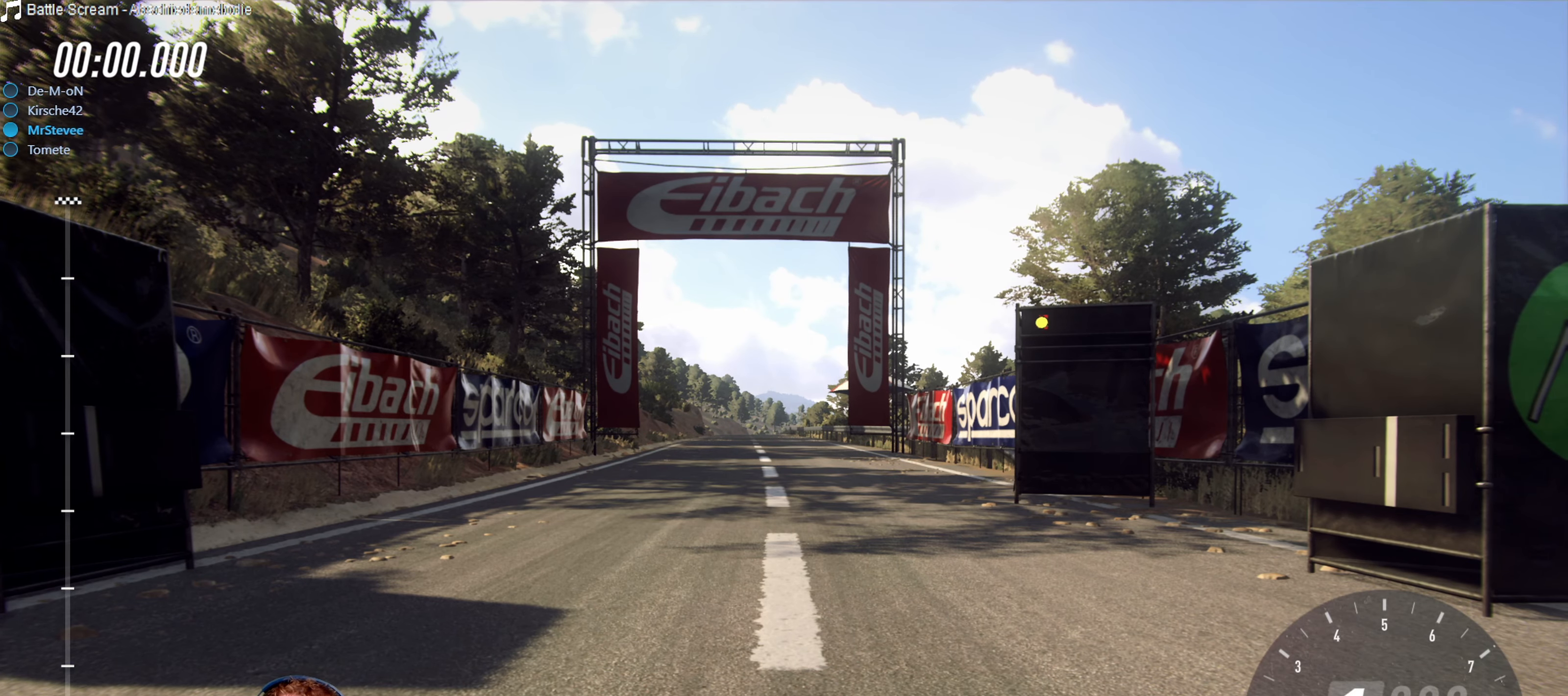
Gameplay with a controller (Xbox layout); each line is a JSON object with the inputs held at the frame after it. "events" lists button and stick changes between this image and that frame as [ms after this image, input, new state], when the widget could be followed in between. Not read: L3 R2 R3.
{"buttons": ["B"], "left_stick": "center", "right_stick": "center", "events": [[17, "B", "down"]]}
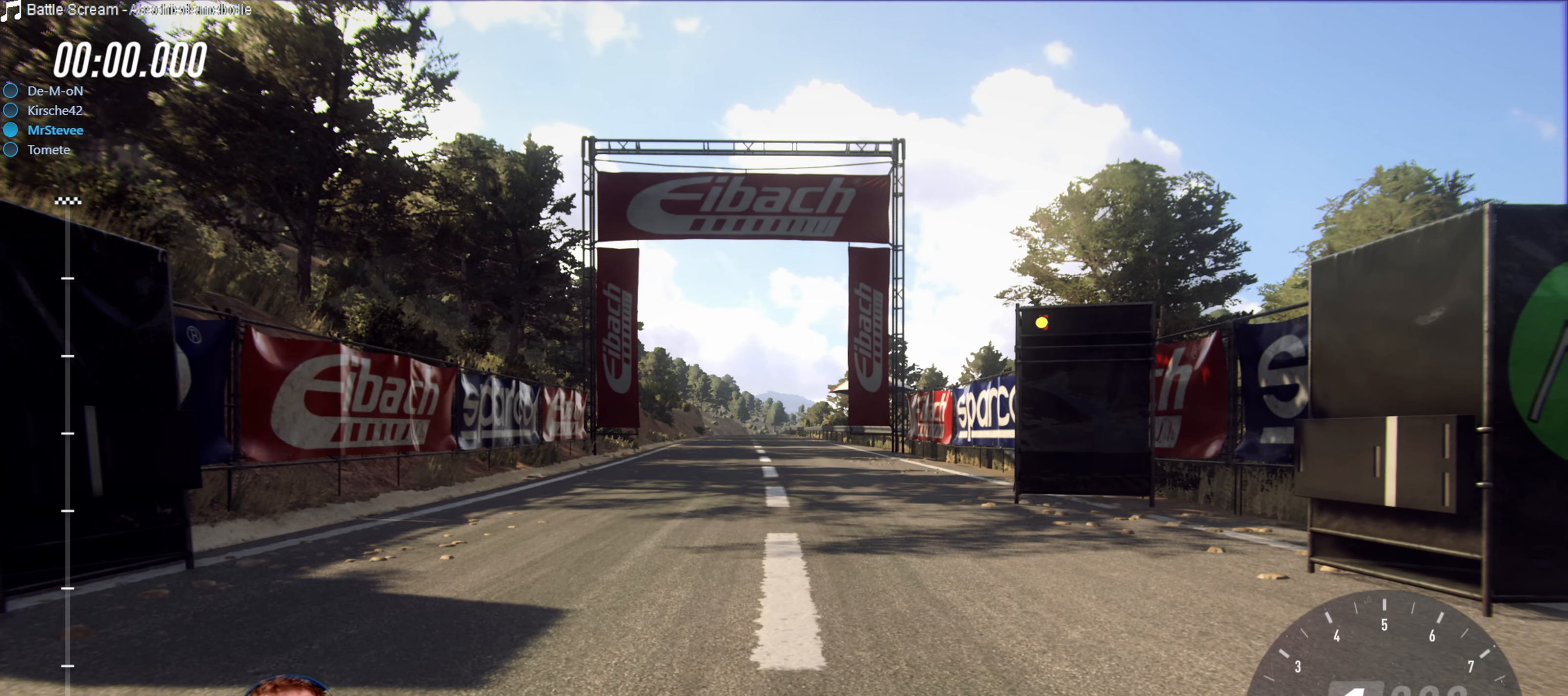
{"buttons": ["B"], "left_stick": "center", "right_stick": "center", "events": []}
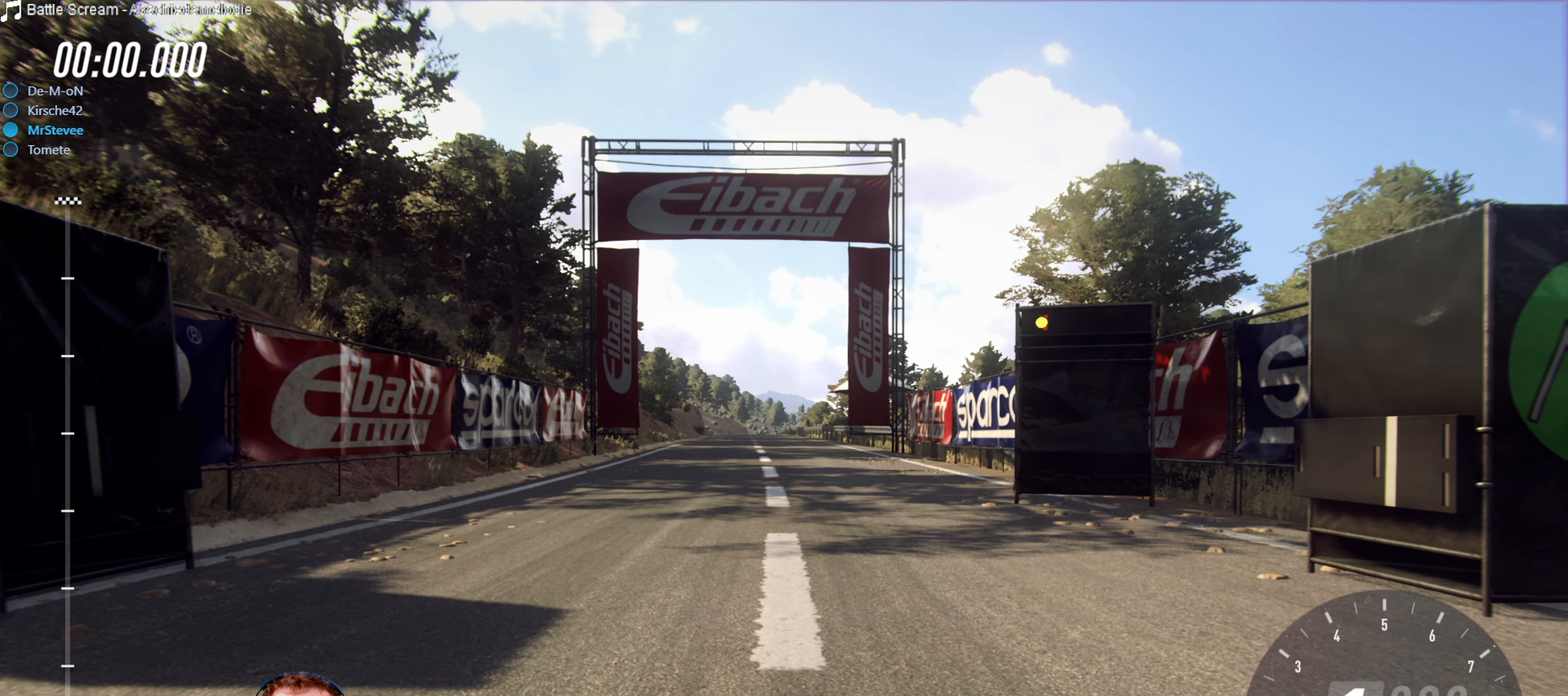
{"buttons": ["B"], "left_stick": "center", "right_stick": "center", "events": []}
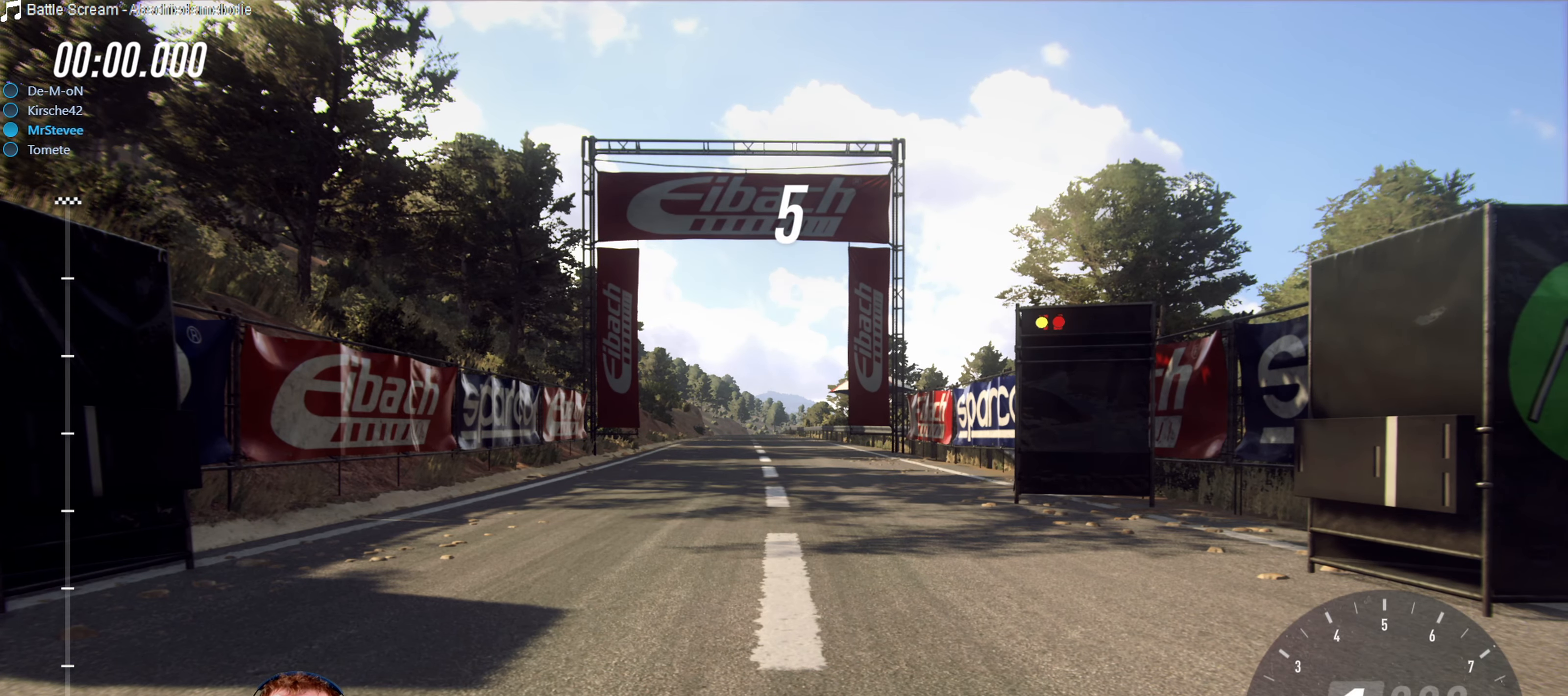
{"buttons": ["B"], "left_stick": "center", "right_stick": "center", "events": []}
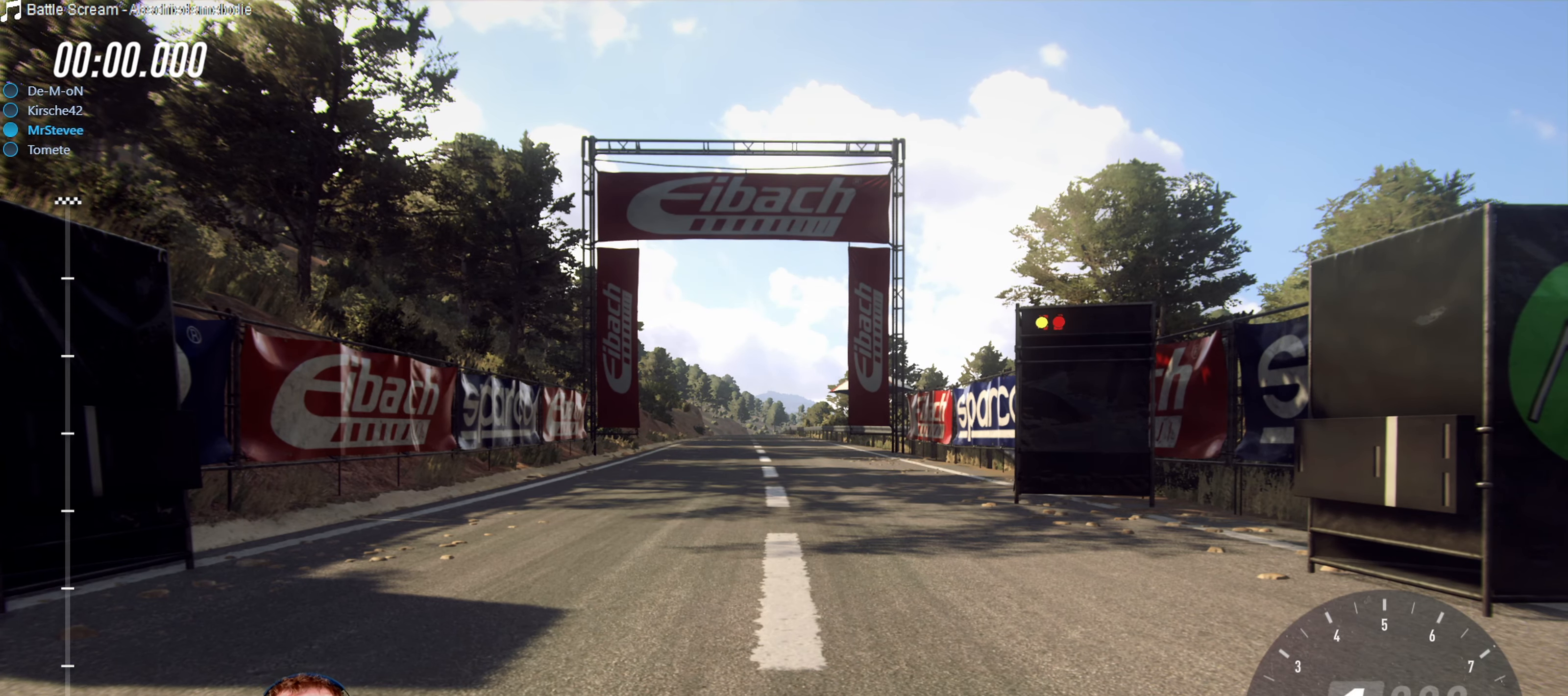
{"buttons": ["B"], "left_stick": "center", "right_stick": "center", "events": []}
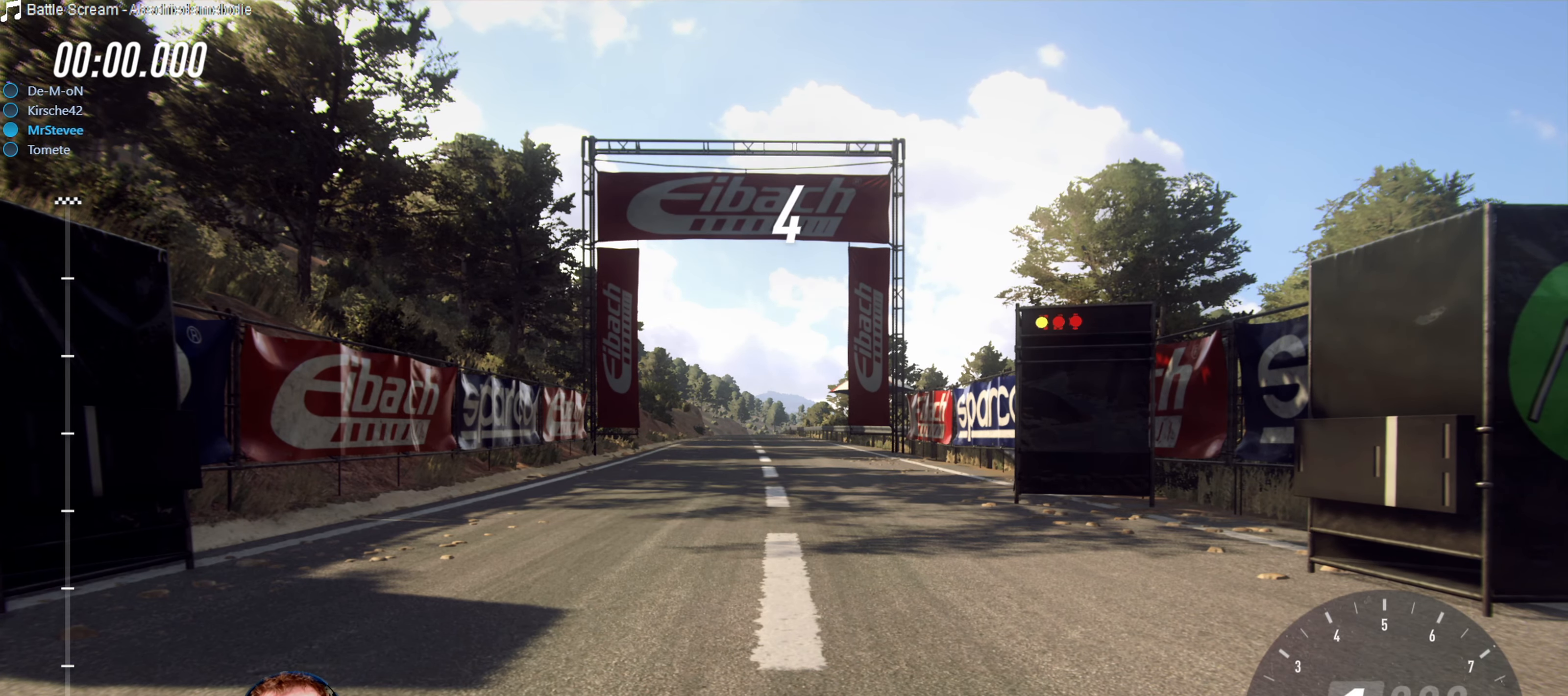
{"buttons": ["B"], "left_stick": "center", "right_stick": "center", "events": []}
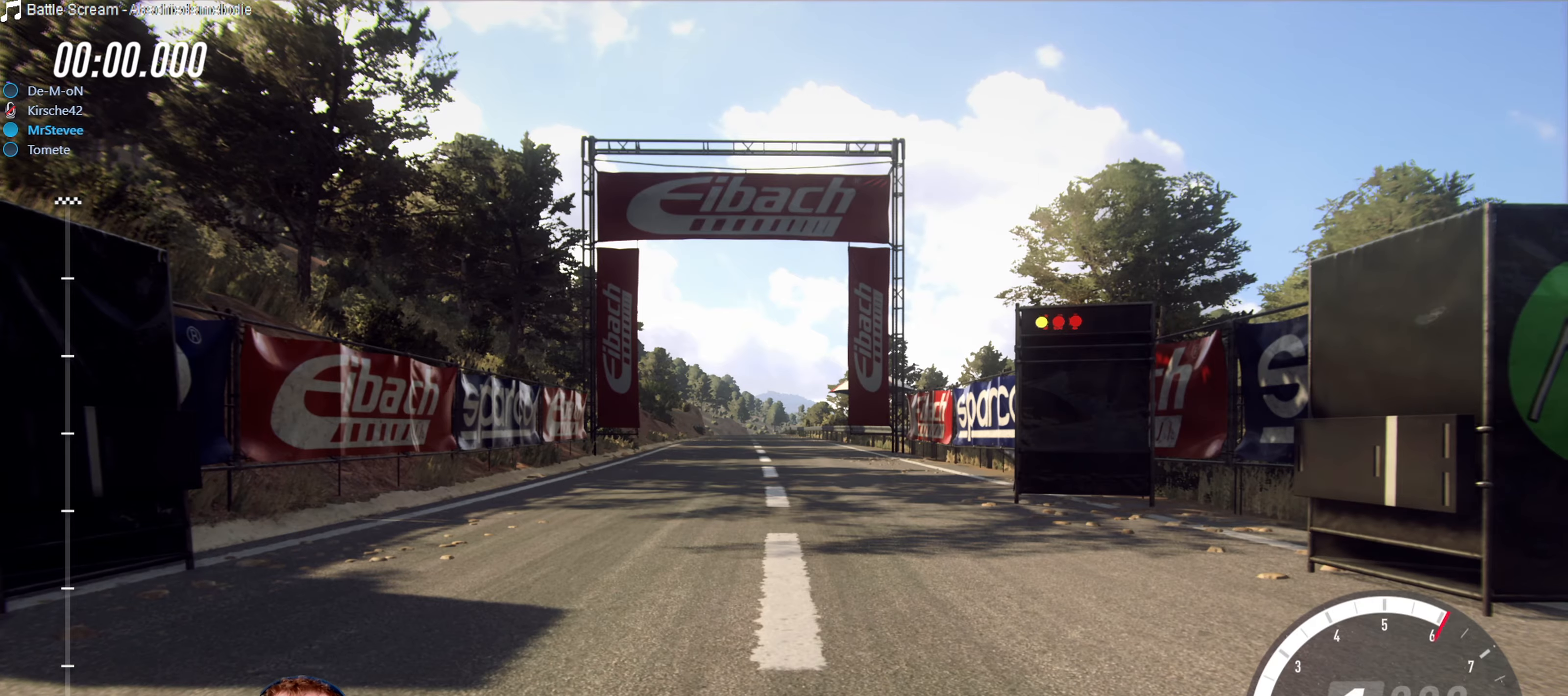
{"buttons": ["B"], "left_stick": "center", "right_stick": "center", "events": []}
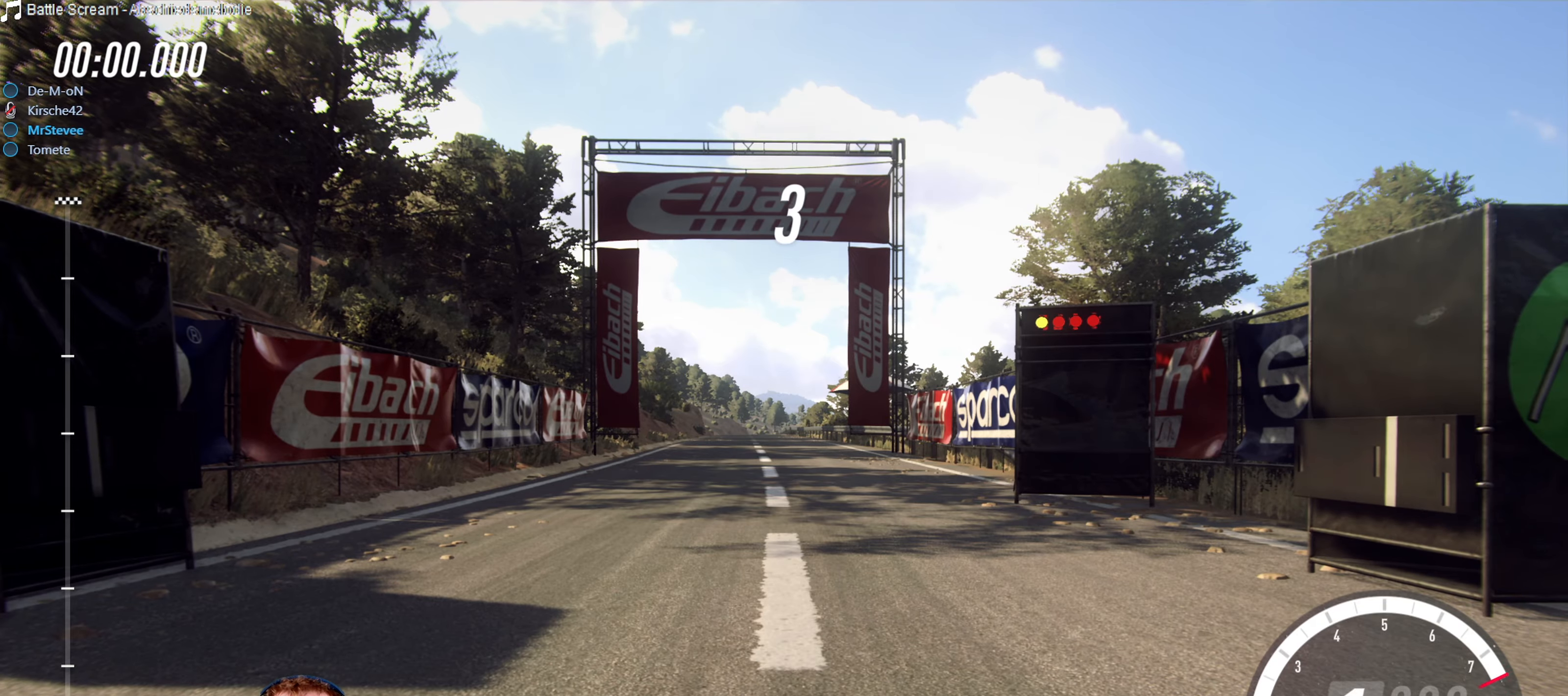
{"buttons": ["B"], "left_stick": "center", "right_stick": "center", "events": []}
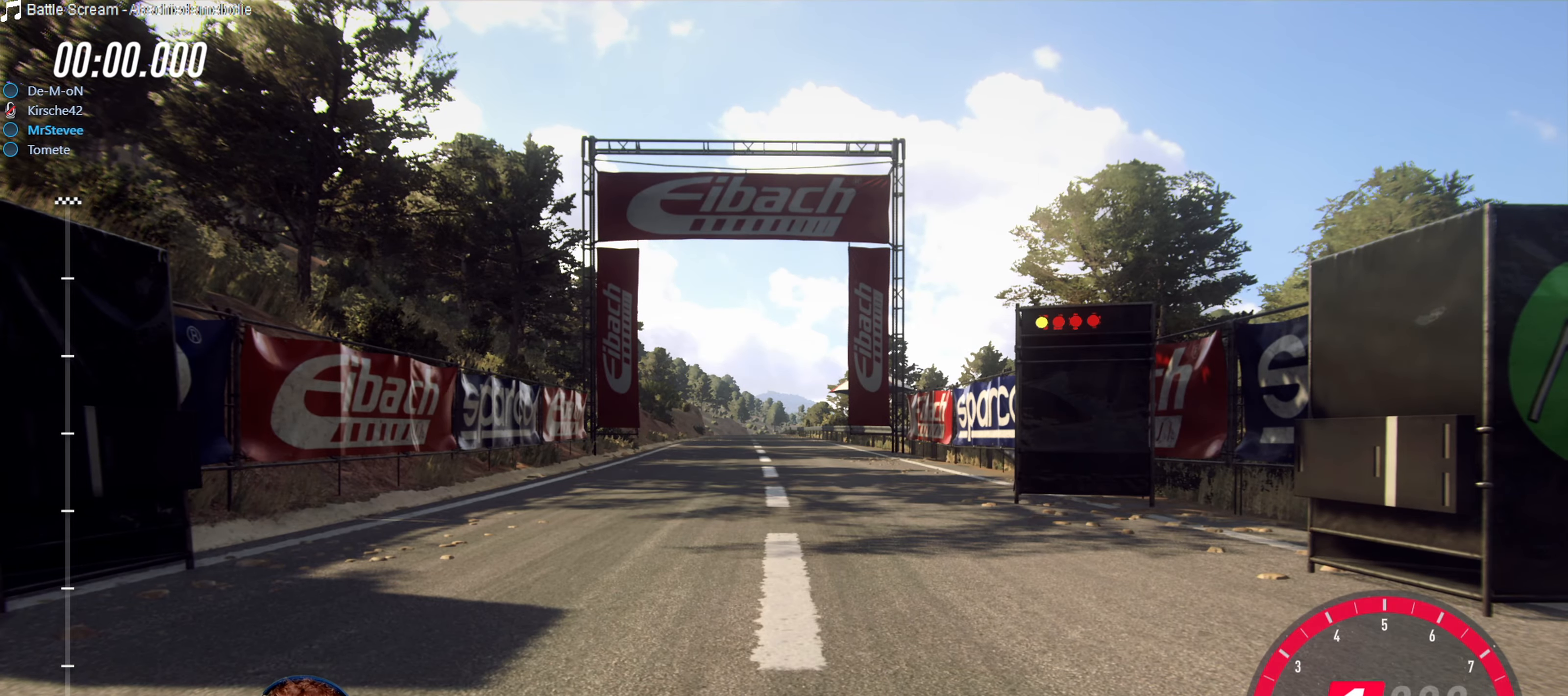
{"buttons": ["B"], "left_stick": "center", "right_stick": "center", "events": []}
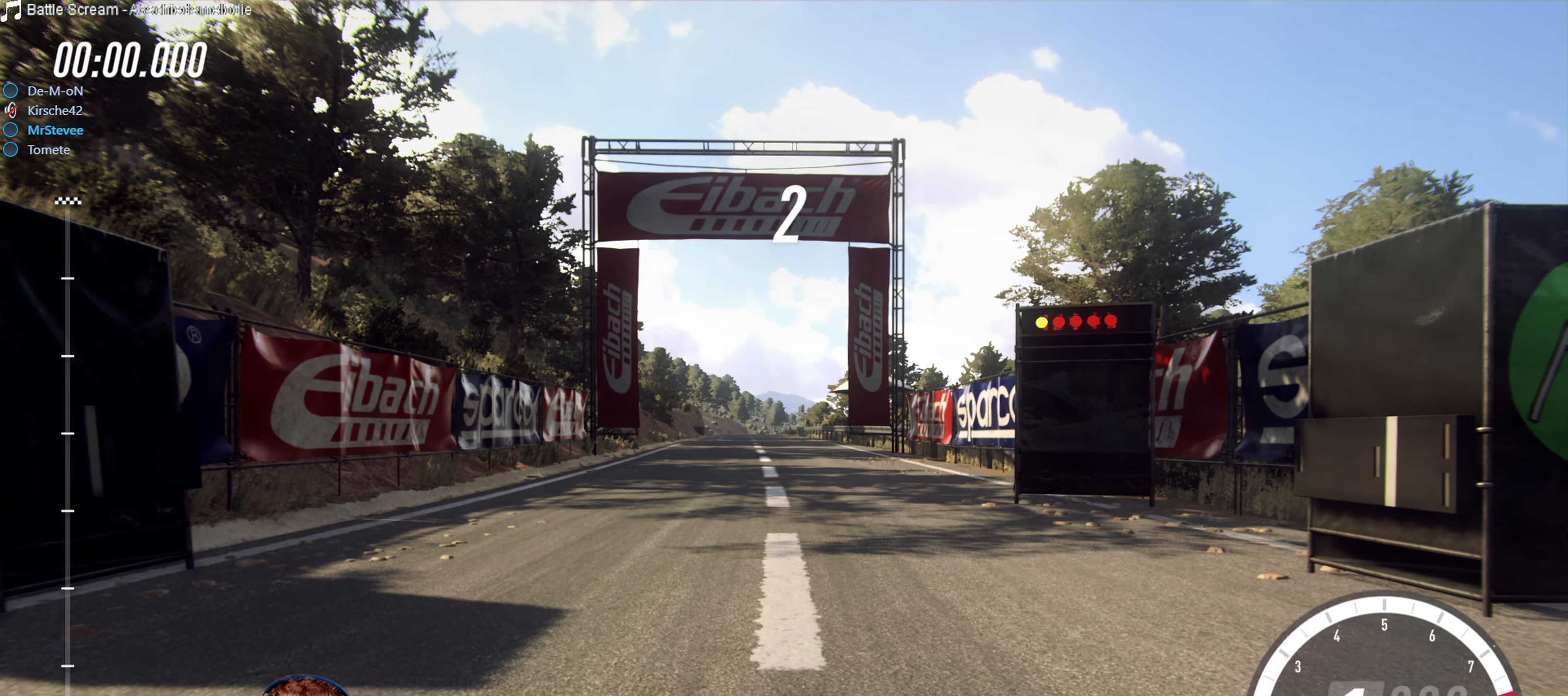
{"buttons": ["B"], "left_stick": "center", "right_stick": "center", "events": []}
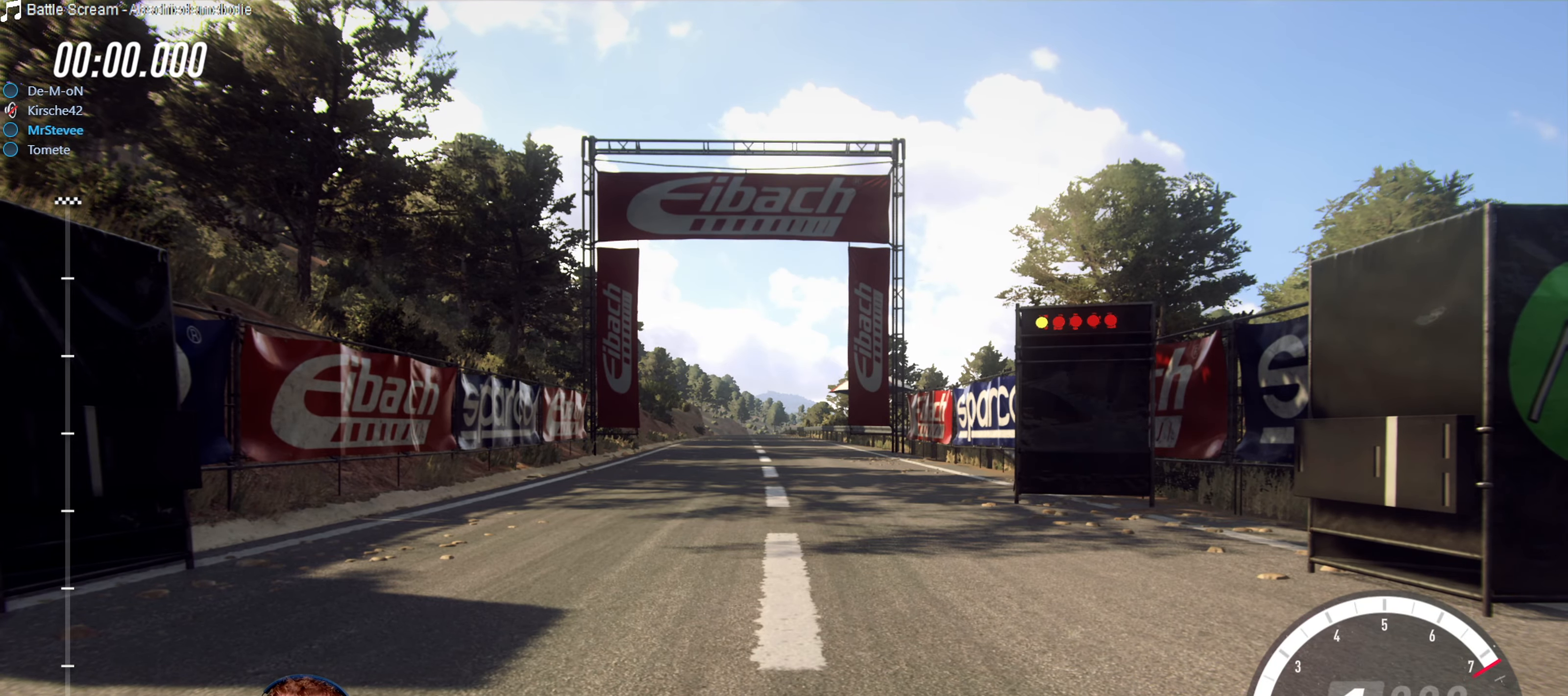
{"buttons": ["B"], "left_stick": "center", "right_stick": "center", "events": []}
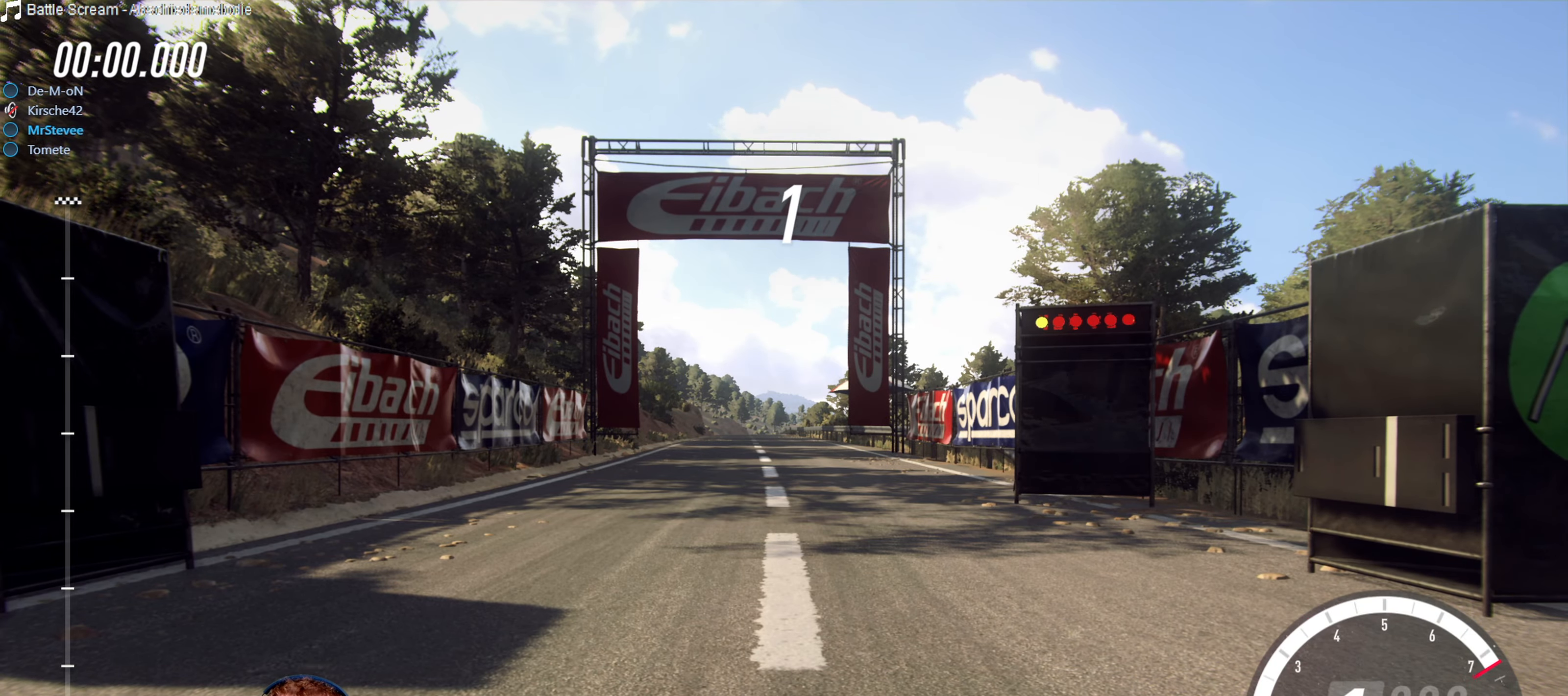
{"buttons": ["B"], "left_stick": "center", "right_stick": "center", "events": []}
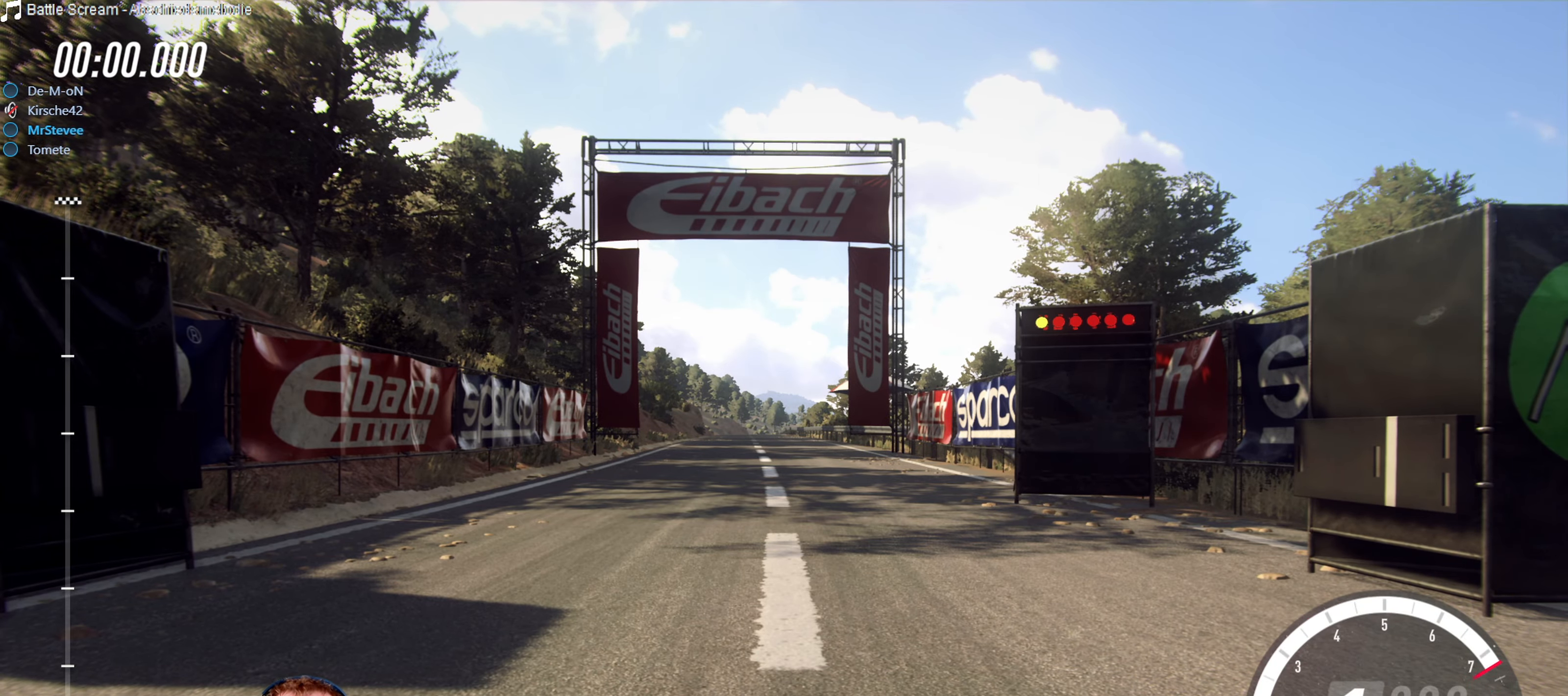
{"buttons": [], "left_stick": "center", "right_stick": "center", "events": [[350, "B", "up"]]}
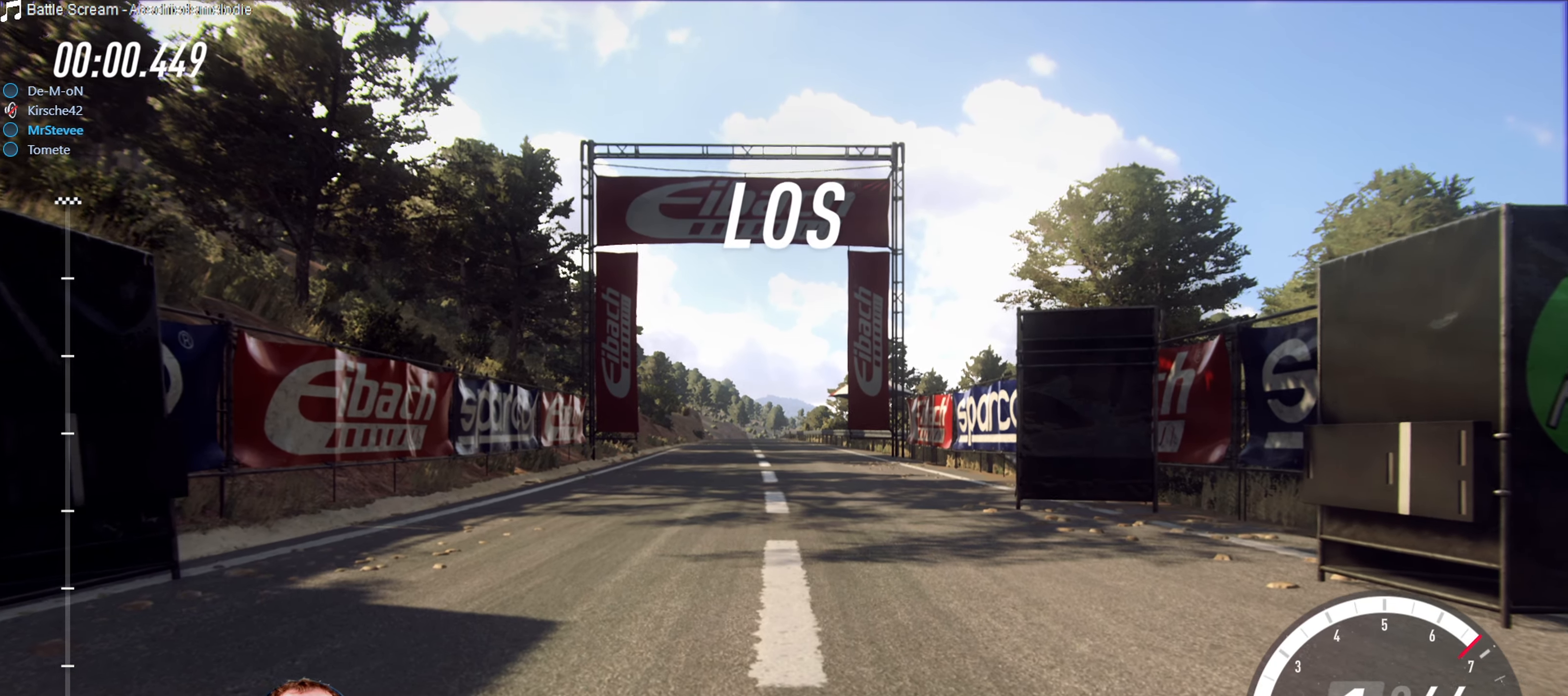
{"buttons": [], "left_stick": "center", "right_stick": "center", "events": []}
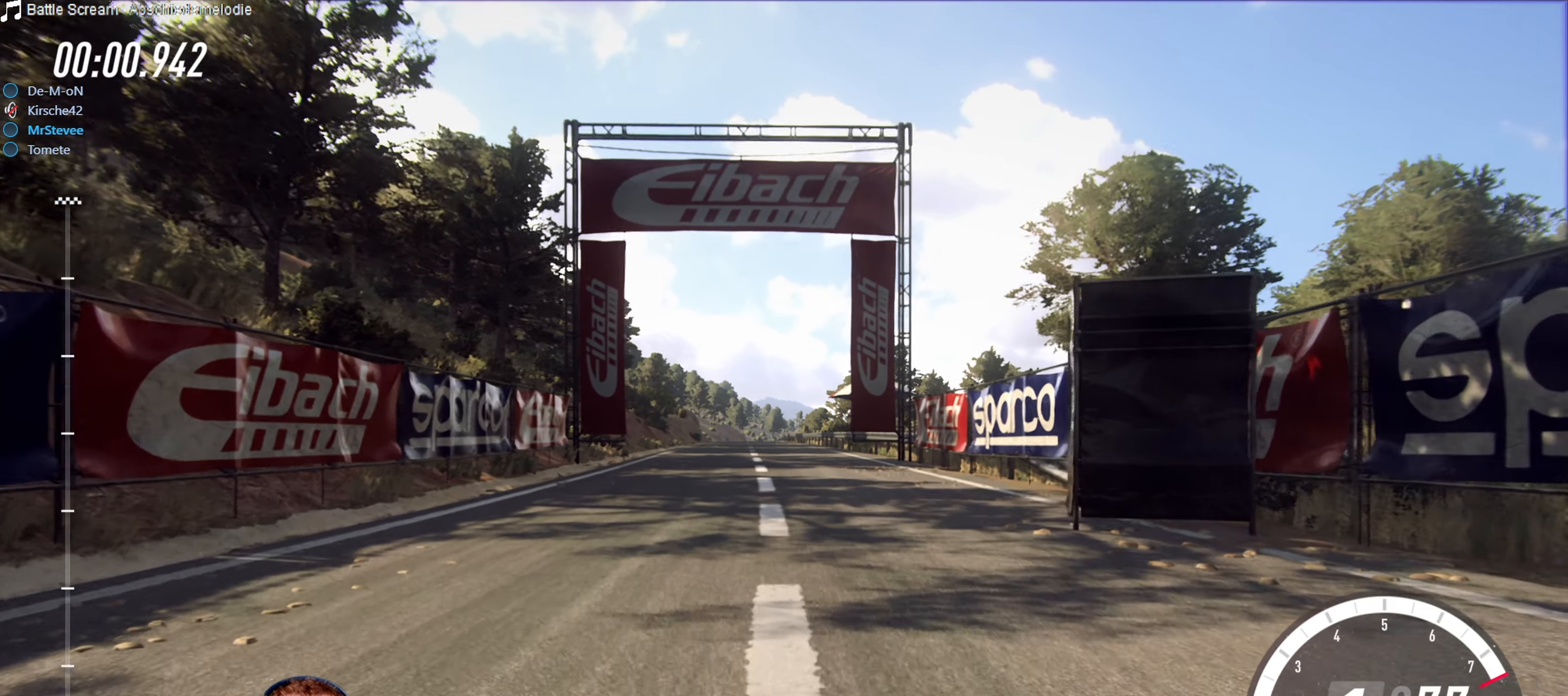
{"buttons": [], "left_stick": "center", "right_stick": "center", "events": []}
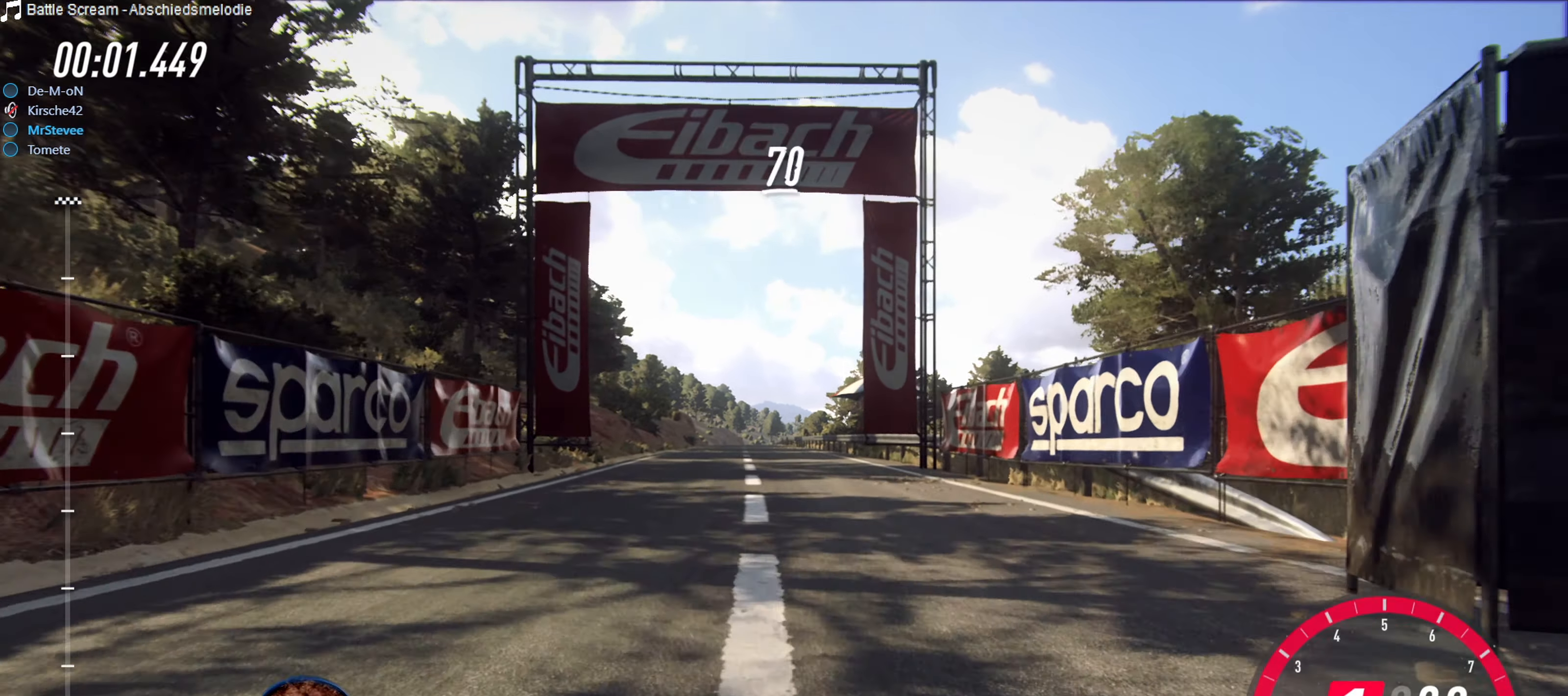
{"buttons": [], "left_stick": "center", "right_stick": "center", "events": []}
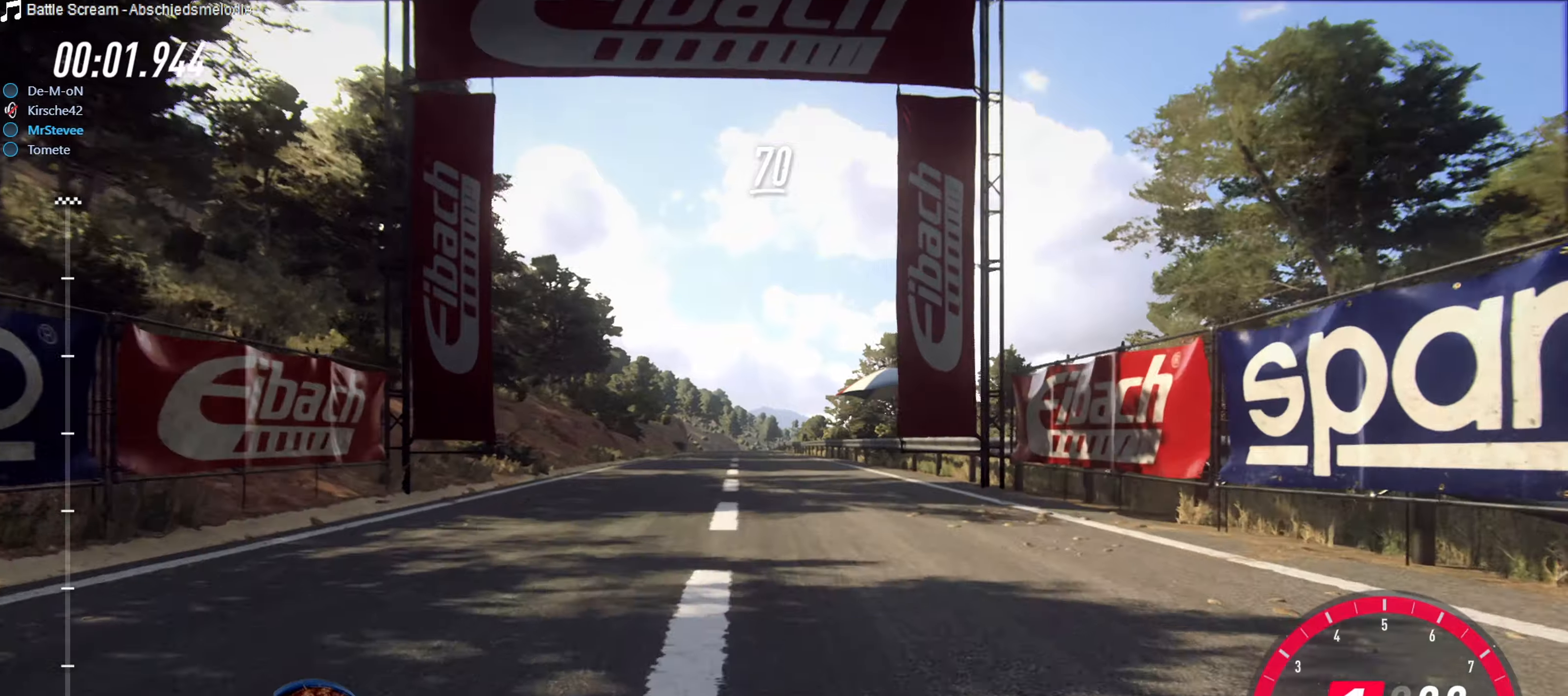
{"buttons": [], "left_stick": "down-left", "right_stick": "center", "events": [[367, "left_stick", "down-left"]]}
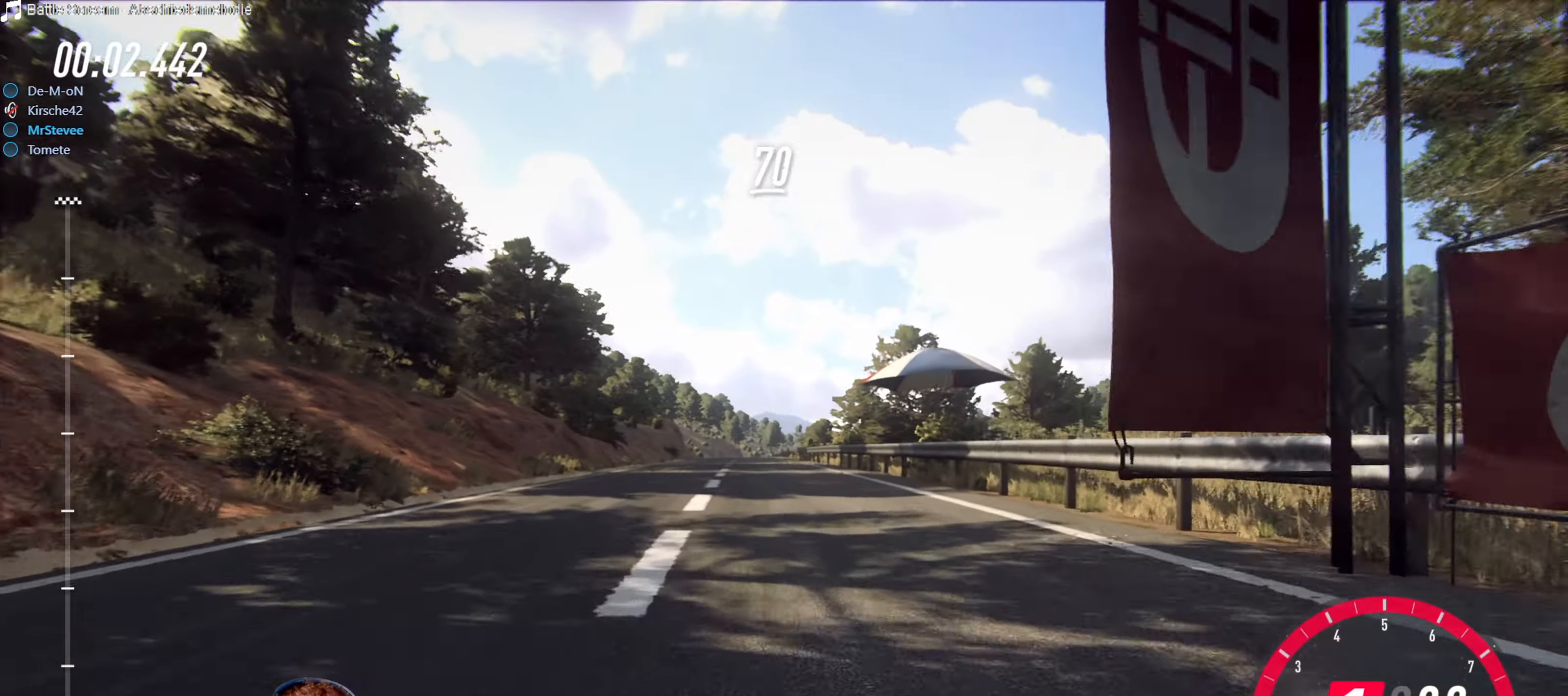
{"buttons": [], "left_stick": "right", "right_stick": "center", "events": [[100, "left_stick", "center"], [367, "left_stick", "right"]]}
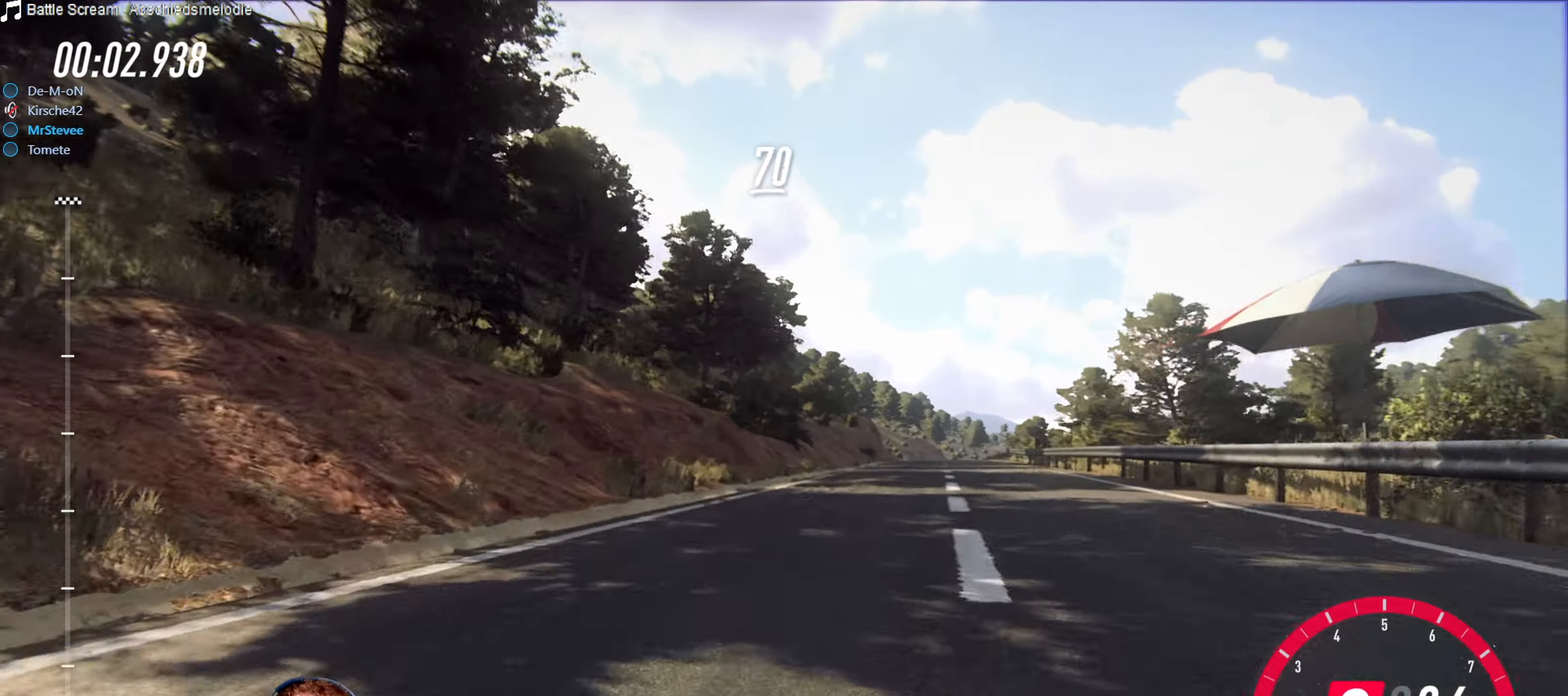
{"buttons": [], "left_stick": "down-left", "right_stick": "center", "events": [[200, "left_stick", "center"], [350, "left_stick", "down-left"]]}
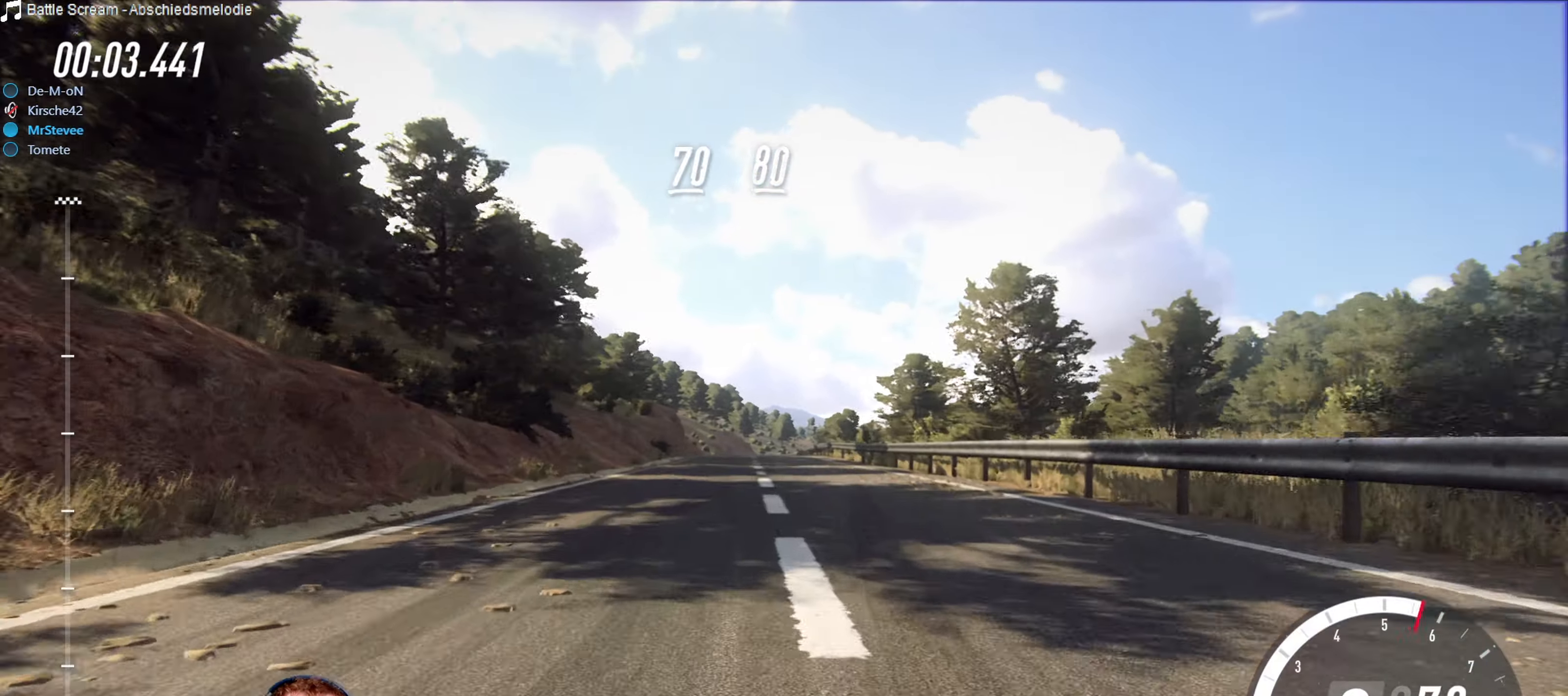
{"buttons": [], "left_stick": "right", "right_stick": "center", "events": [[83, "left_stick", "center"], [400, "left_stick", "right"]]}
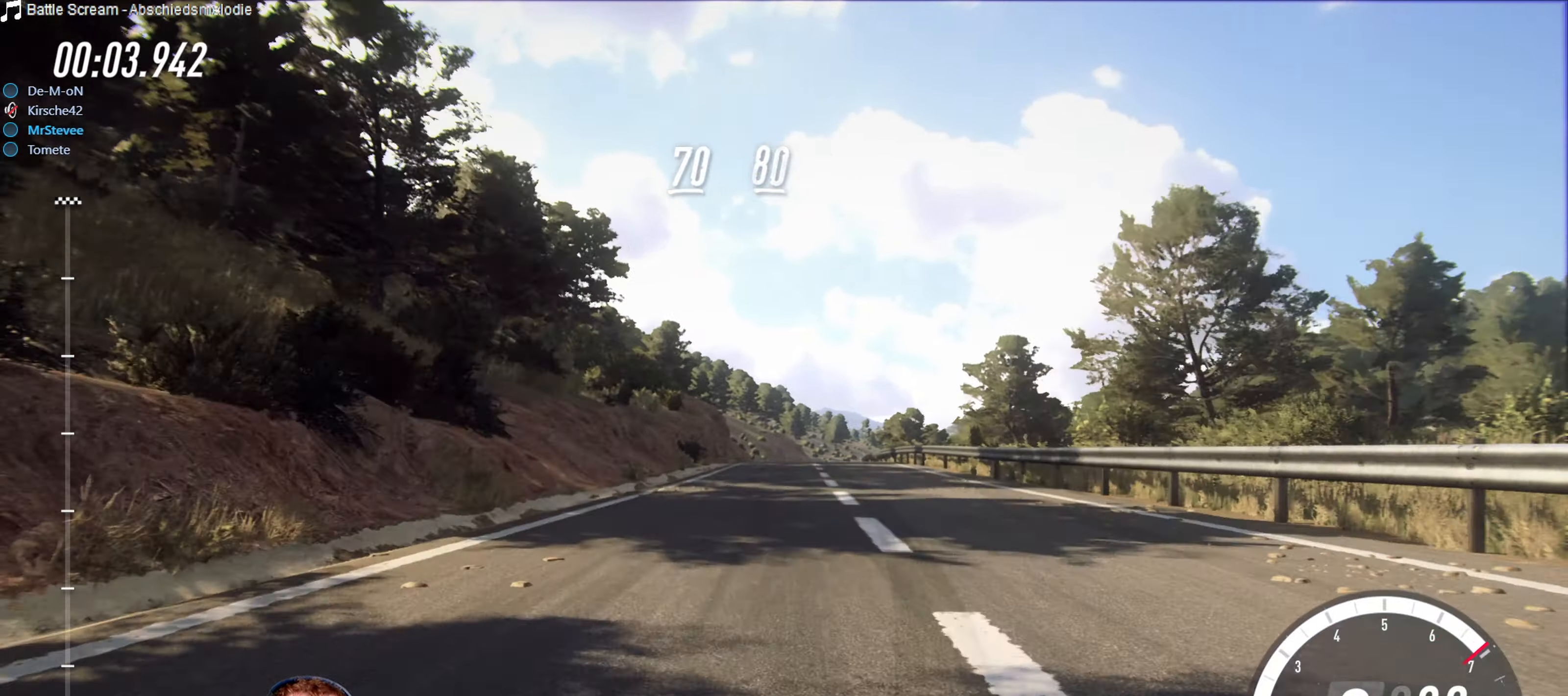
{"buttons": [], "left_stick": "center", "right_stick": "center", "events": [[50, "left_stick", "center"], [250, "left_stick", "down-left"], [350, "left_stick", "center"]]}
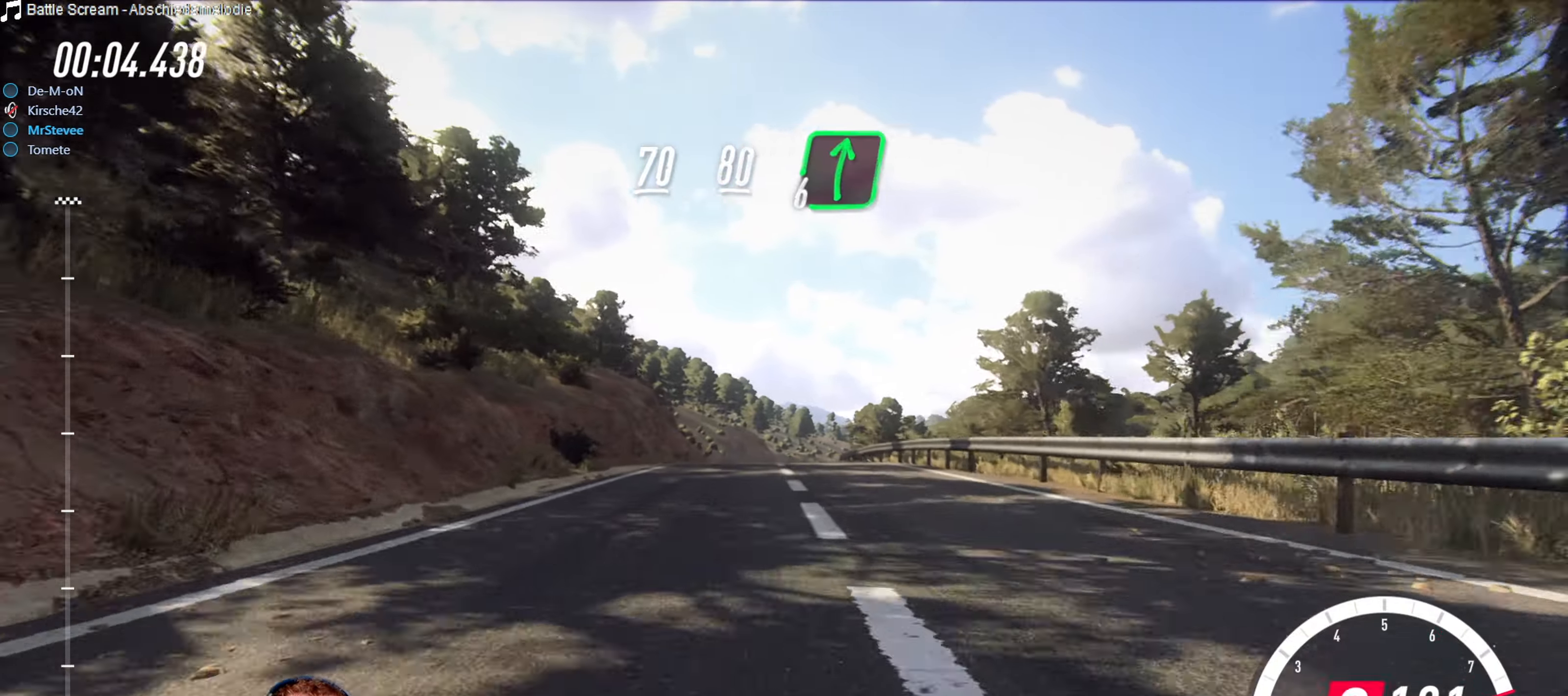
{"buttons": [], "left_stick": "center", "right_stick": "center", "events": [[83, "left_stick", "down-left"], [183, "left_stick", "center"]]}
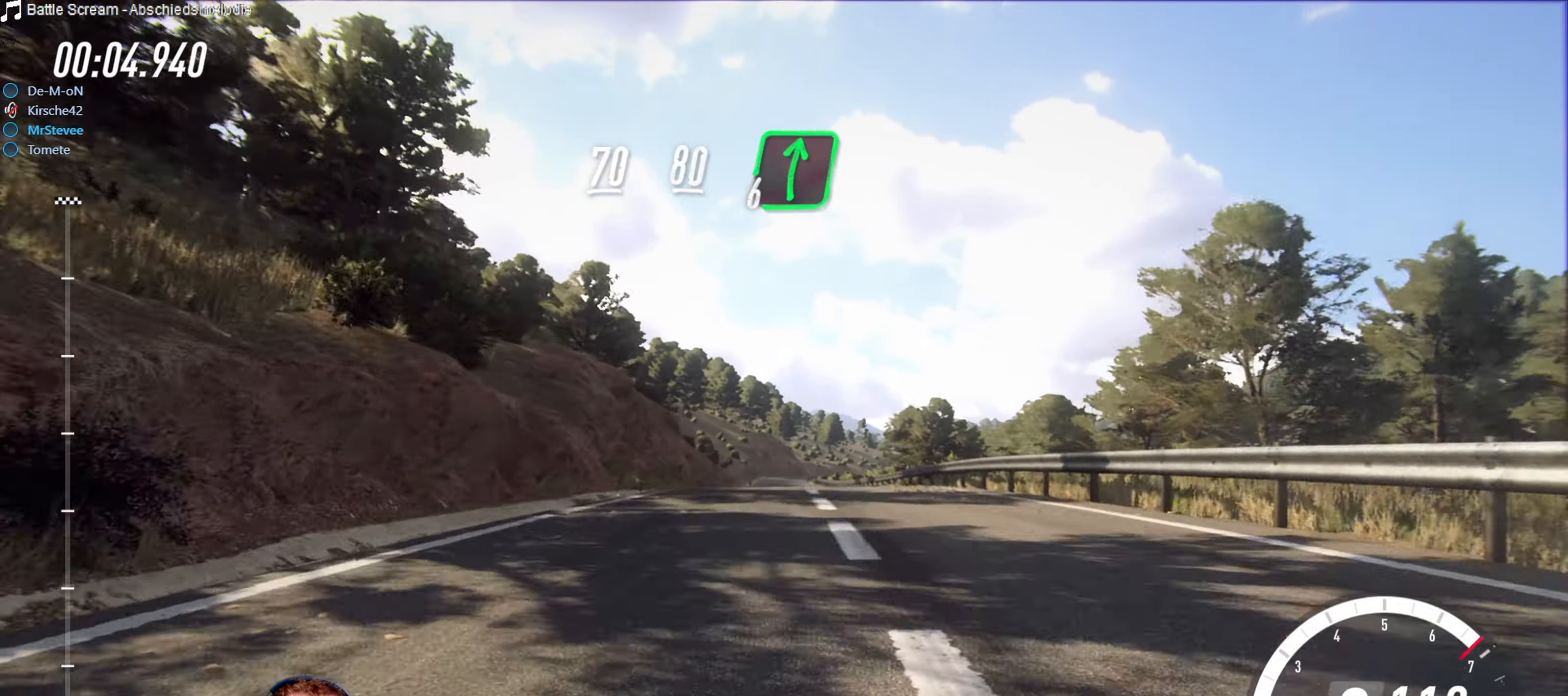
{"buttons": [], "left_stick": "down-left", "right_stick": "center", "events": [[400, "left_stick", "down-left"]]}
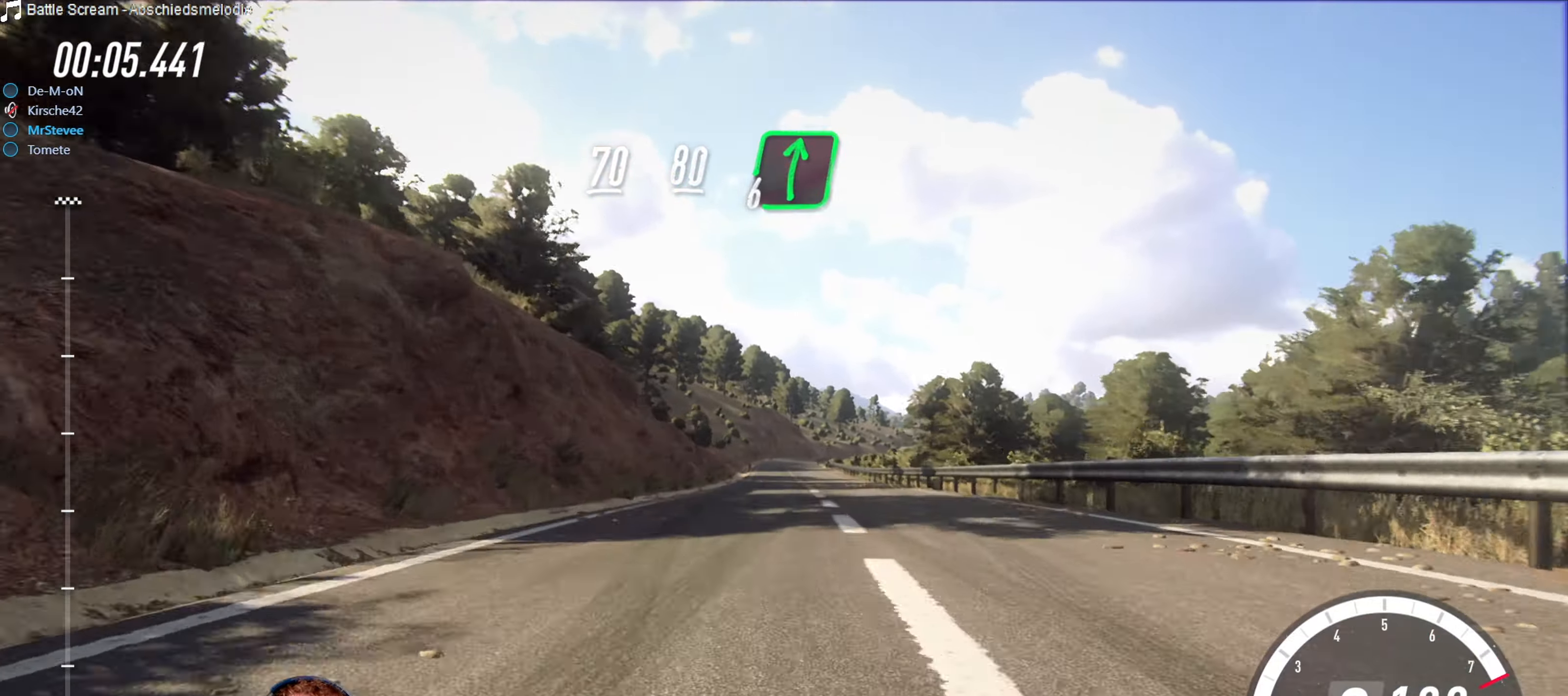
{"buttons": [], "left_stick": "right", "right_stick": "center", "events": [[17, "left_stick", "center"], [433, "left_stick", "right"]]}